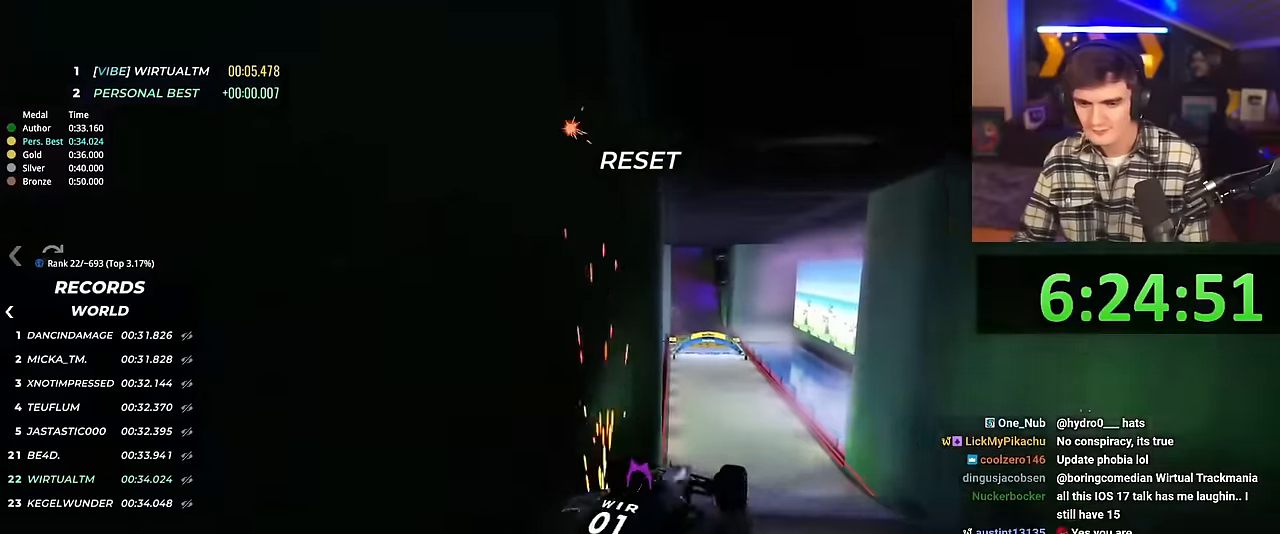
Gameplay with keyboard; each line is a JSON object with the keys held at the frame after it. "events" lists presses ("down") and releases ("up") of "brake", "down", "left", "right" and "up" between this image and that frame as [ms after this image, input, new state], when the widget could be followed in between. No other keys are recorded. Mouse input is not recorded. Key names are as the overlay labels them; some are game actions (e.g. jump) rather than physical keys.
{"keys": ["up"], "events": [[283, "right", "up"]]}
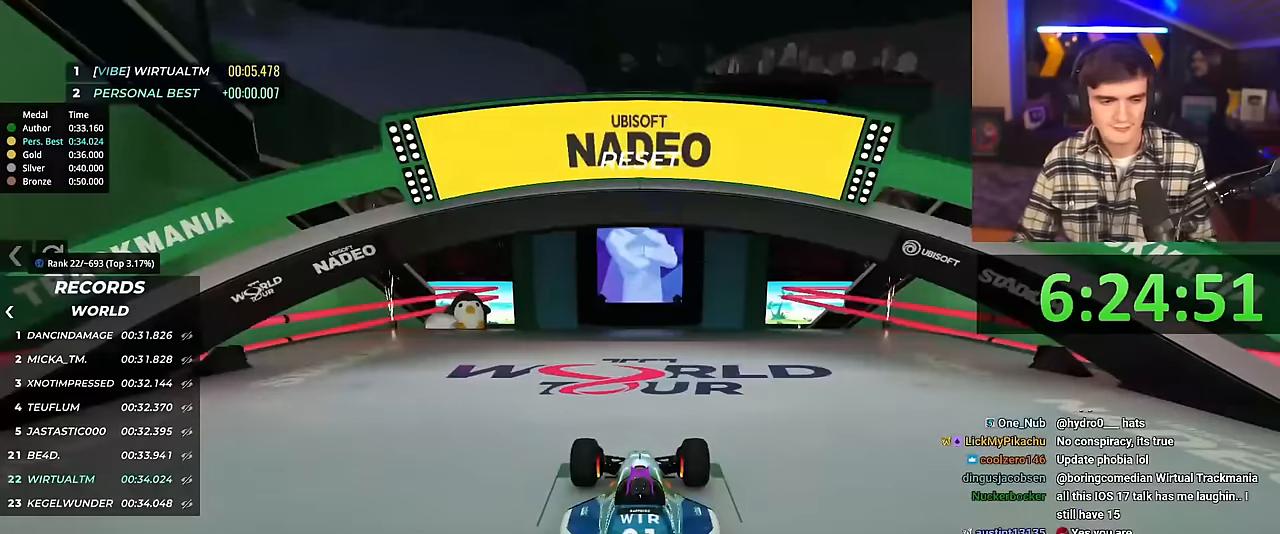
{"keys": ["up"], "events": []}
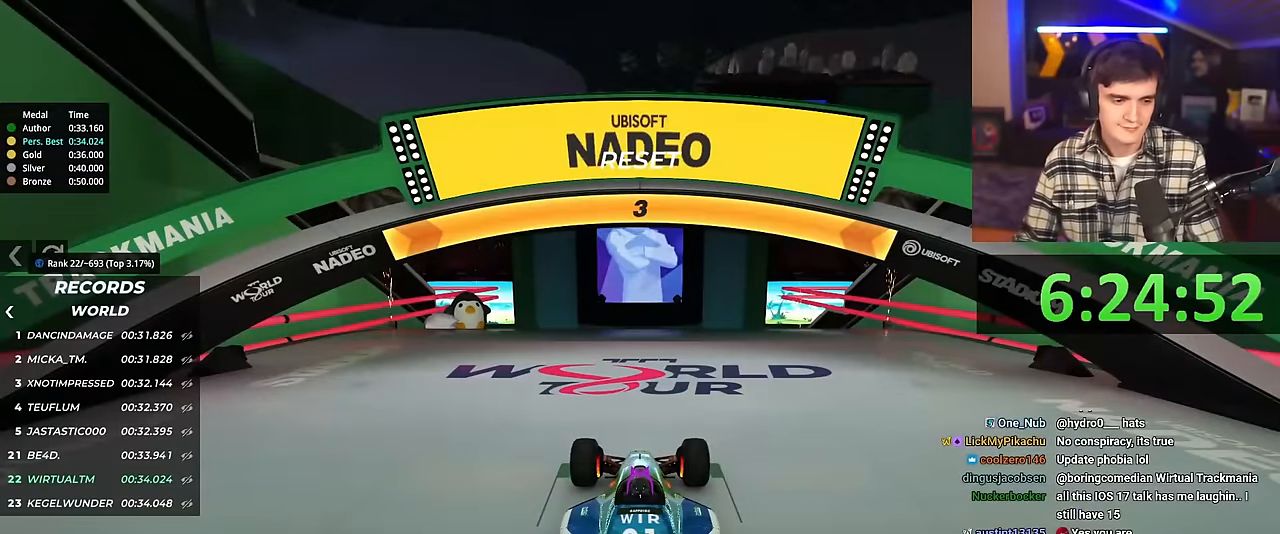
{"keys": ["up"], "events": []}
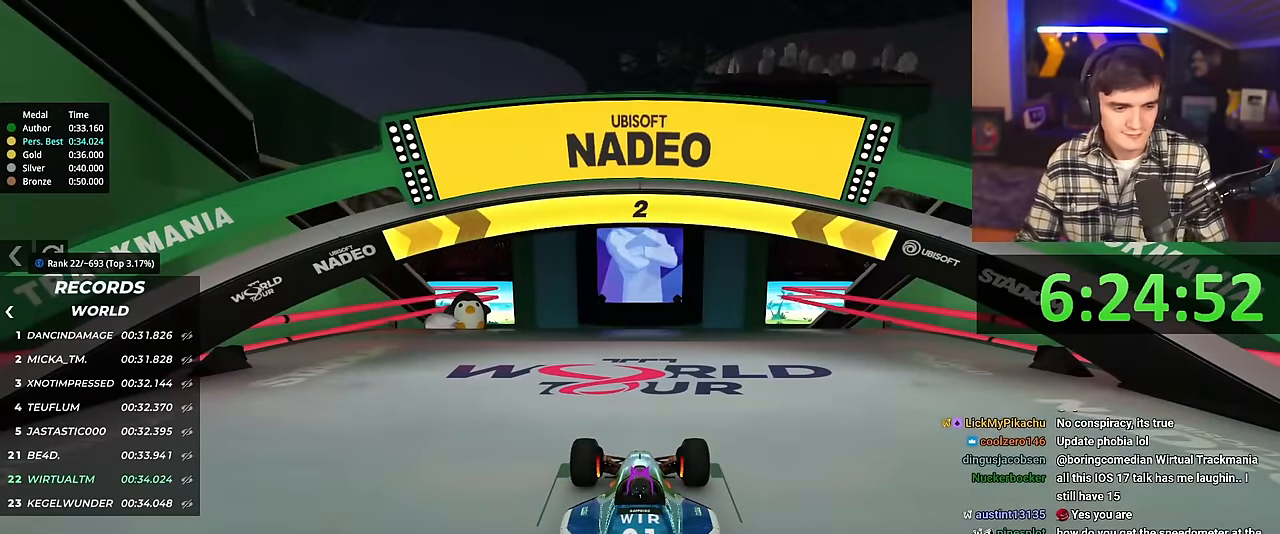
{"keys": ["up"], "events": []}
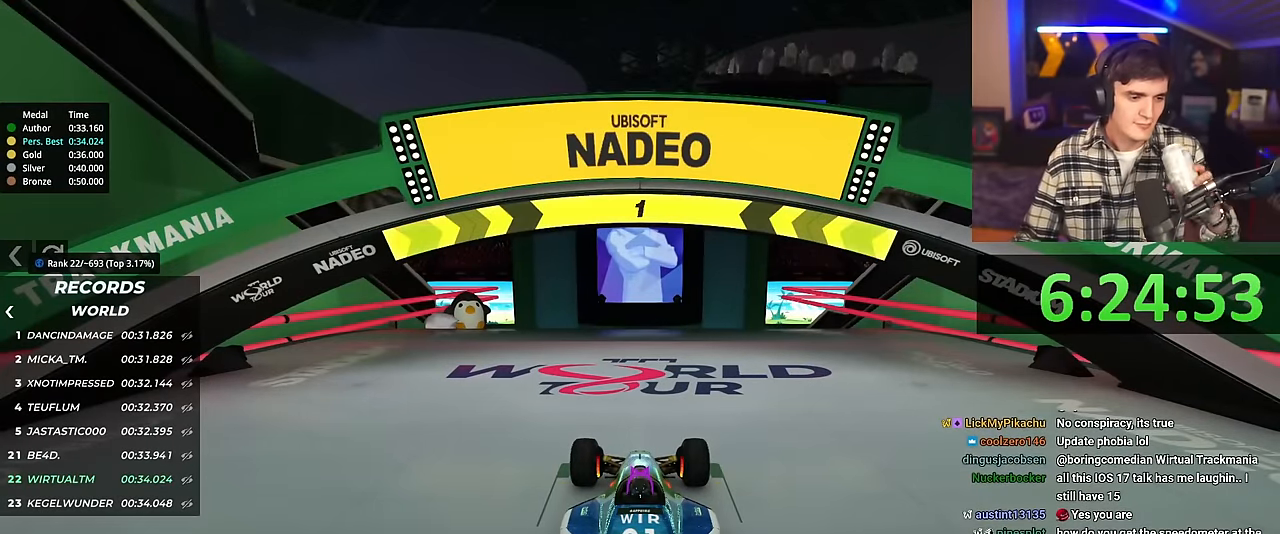
{"keys": ["up"], "events": []}
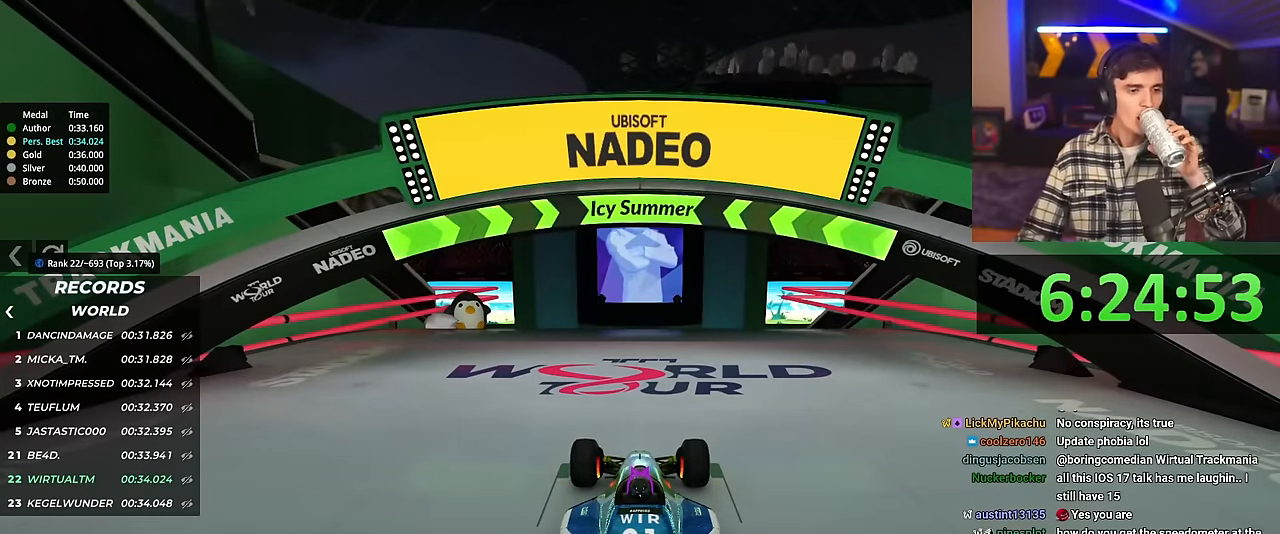
{"keys": ["up"], "events": []}
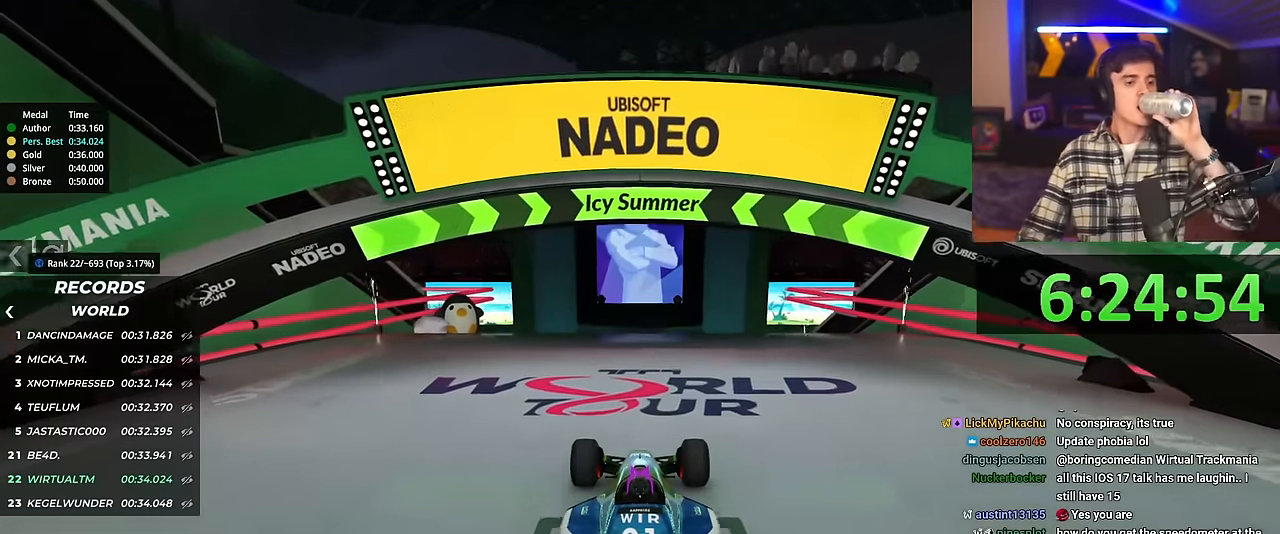
{"keys": ["up"], "events": []}
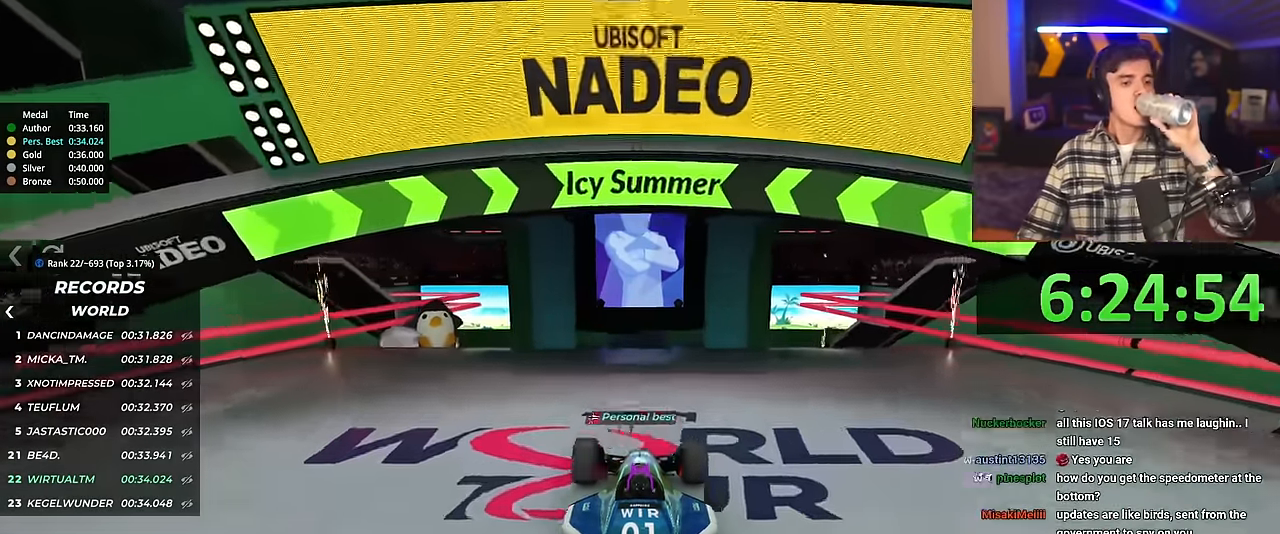
{"keys": ["up"], "events": [[183, "left", "down"], [216, "left", "up"]]}
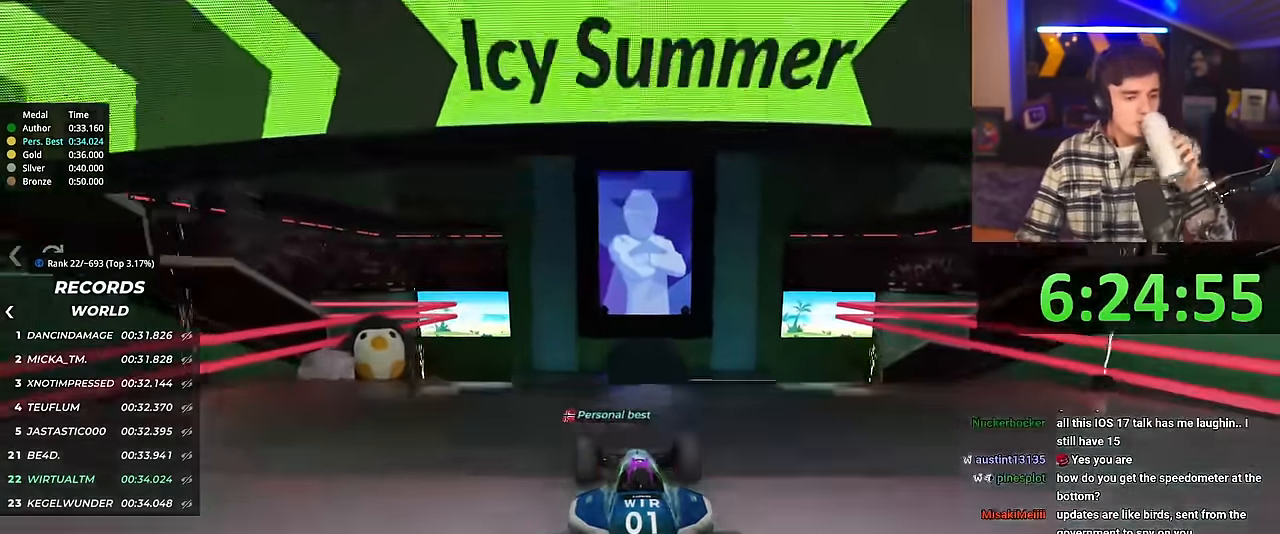
{"keys": ["up"], "events": []}
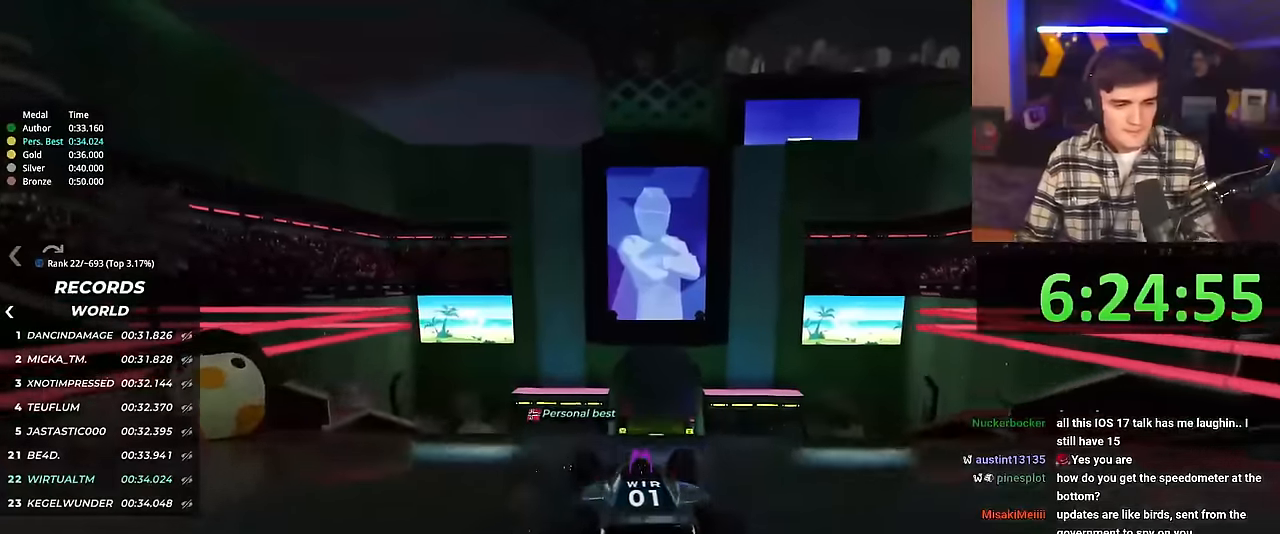
{"keys": ["up"], "events": []}
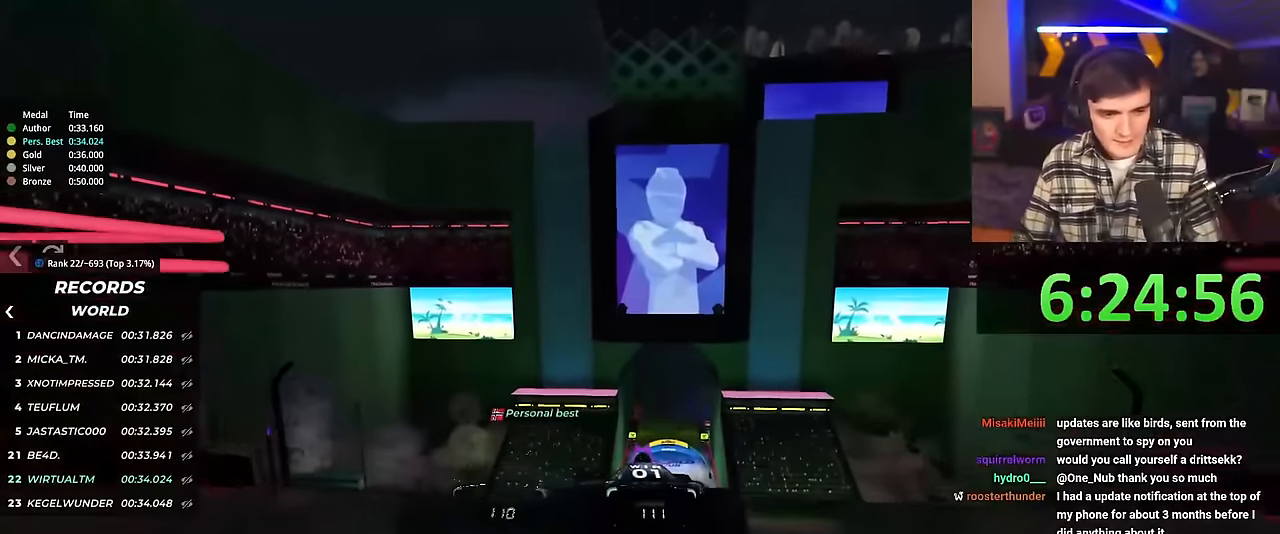
{"keys": ["up"], "events": []}
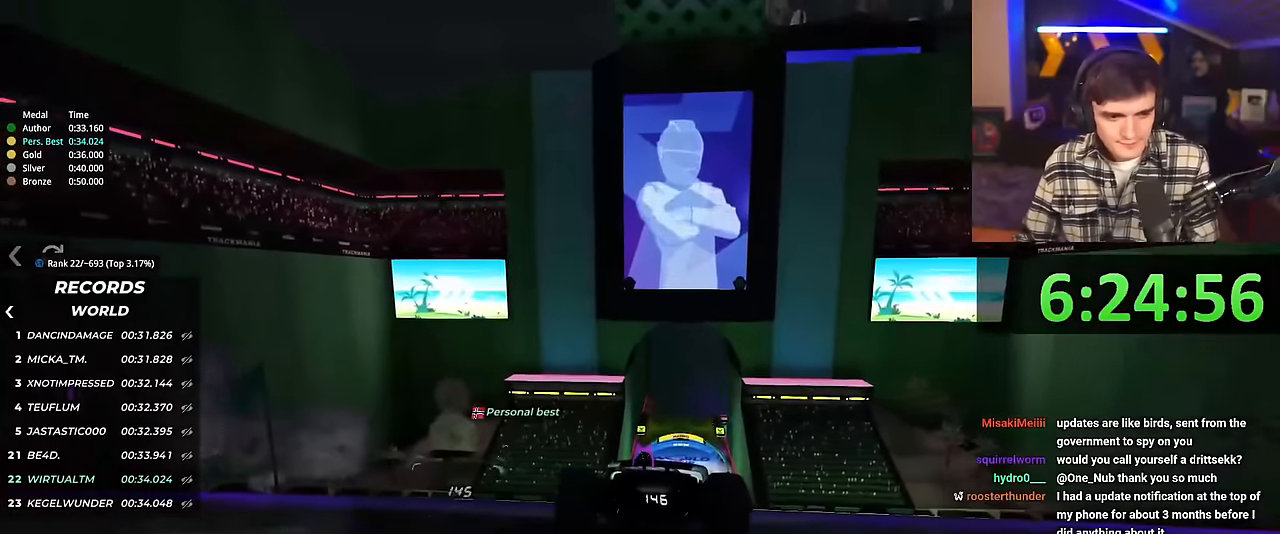
{"keys": ["up"], "events": [[217, "right", "down"], [267, "right", "up"]]}
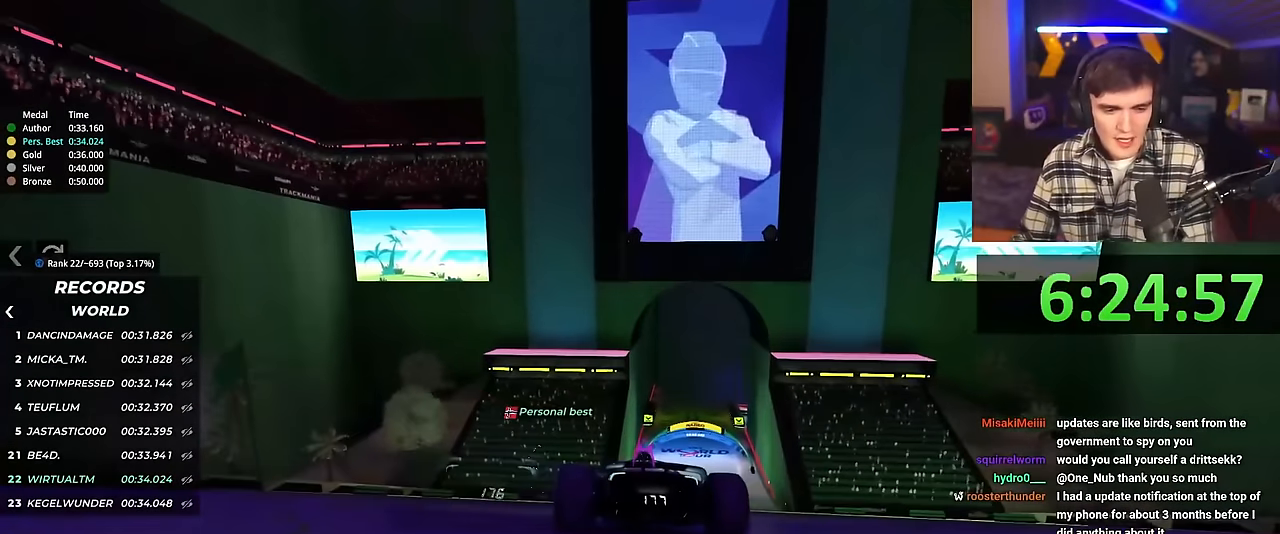
{"keys": ["up"], "events": [[200, "right", "down"], [233, "right", "up"]]}
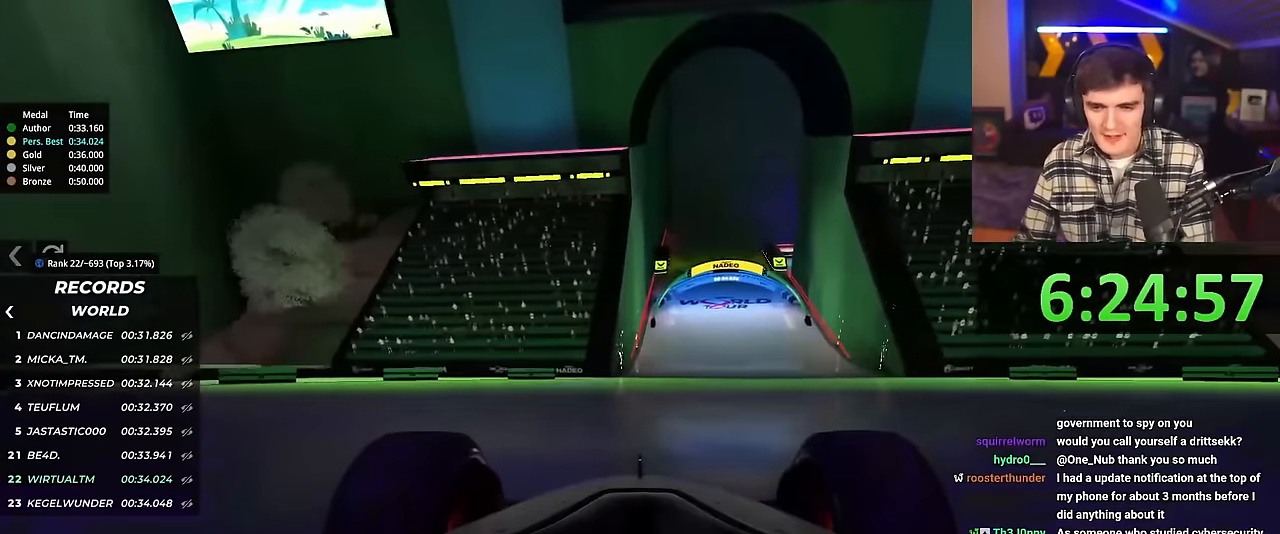
{"keys": ["up"], "events": []}
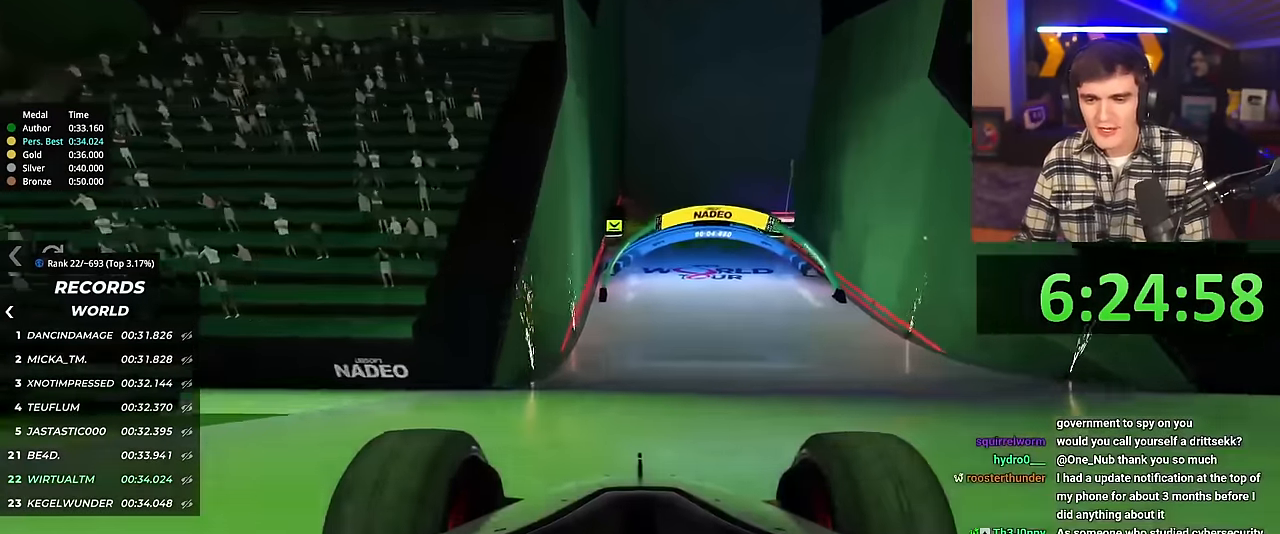
{"keys": ["right", "up"], "events": [[450, "right", "down"]]}
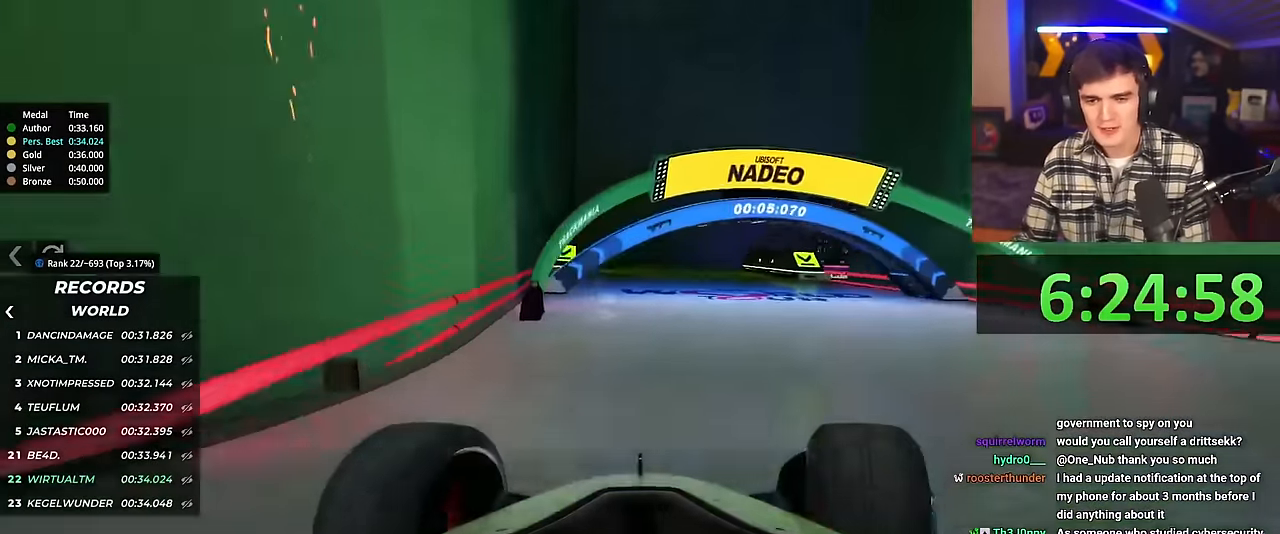
{"keys": ["right", "up"], "events": [[50, "right", "up"], [150, "right", "down"]]}
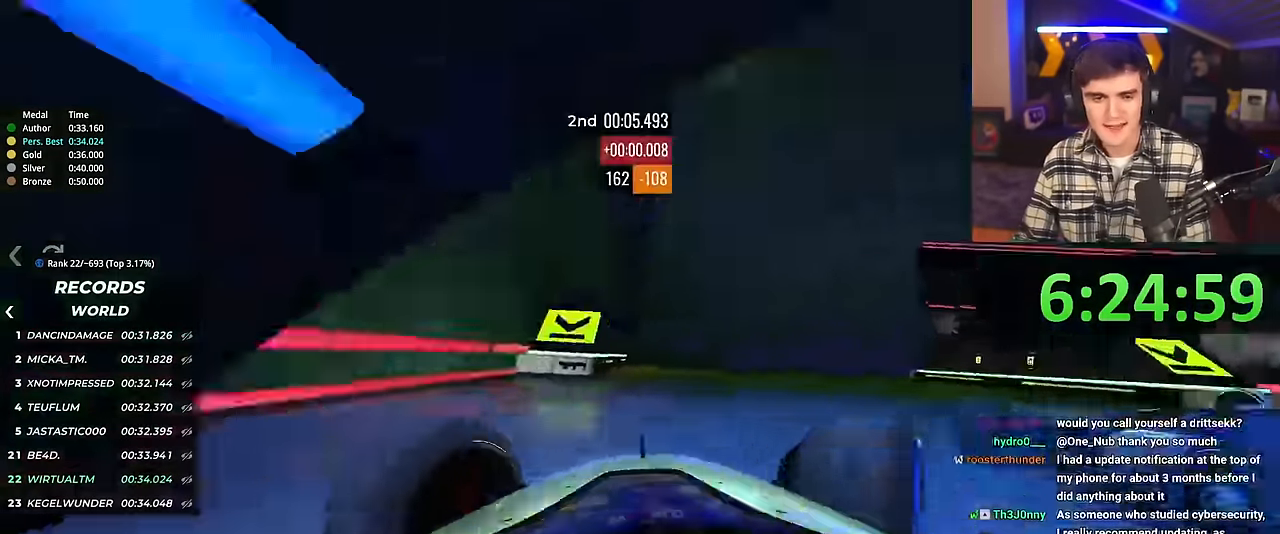
{"keys": ["up"], "events": [[66, "right", "up"], [300, "right", "down"], [483, "right", "up"]]}
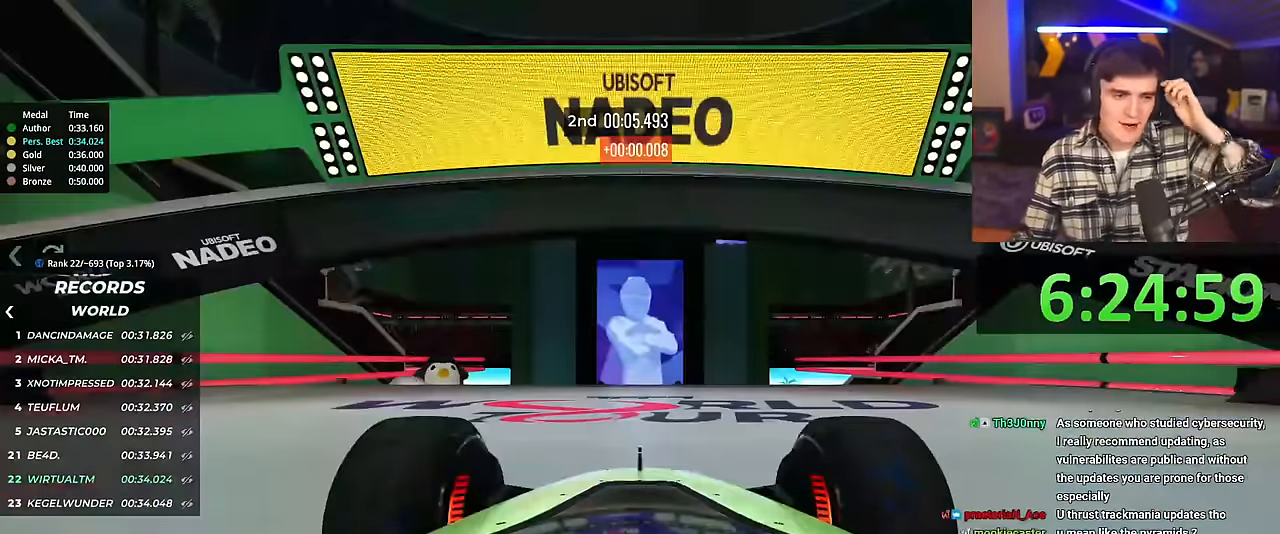
{"keys": ["up"], "events": []}
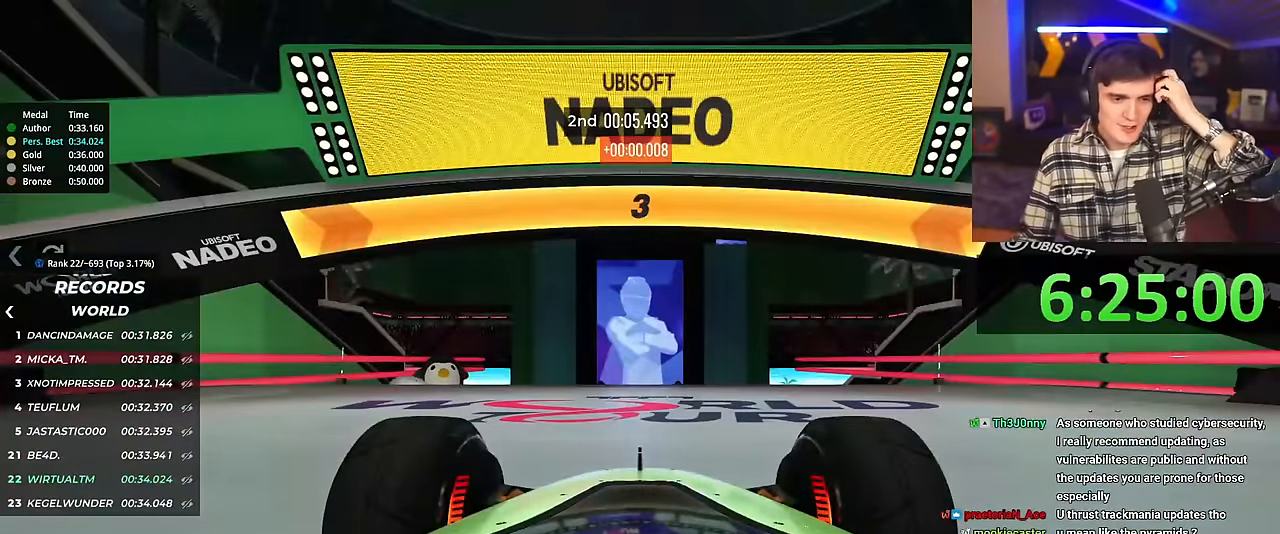
{"keys": ["up"], "events": []}
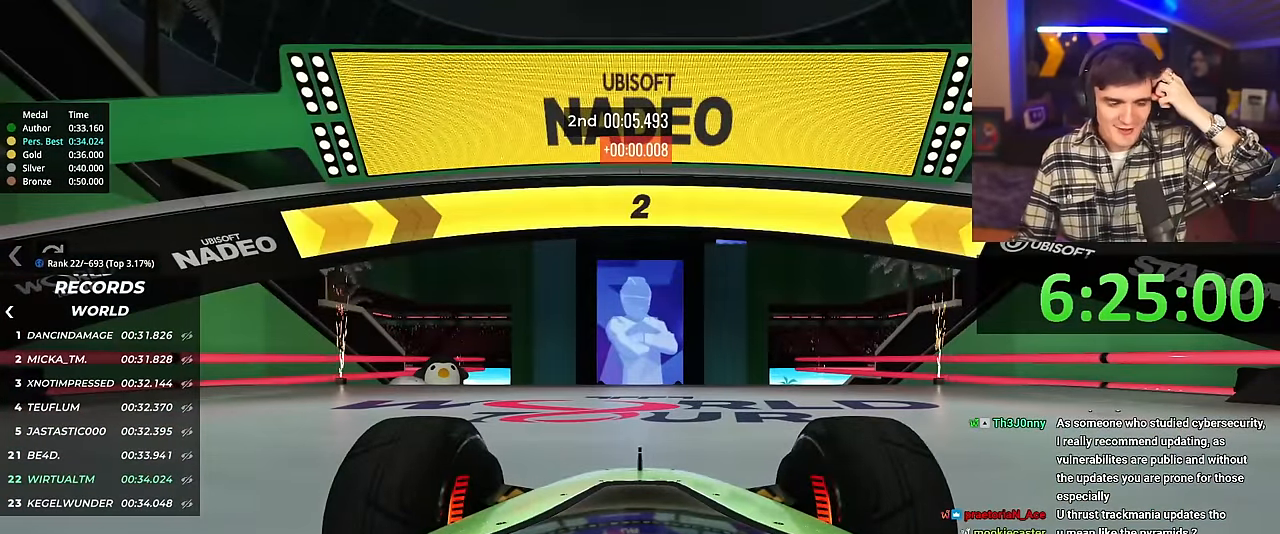
{"keys": ["up"], "events": []}
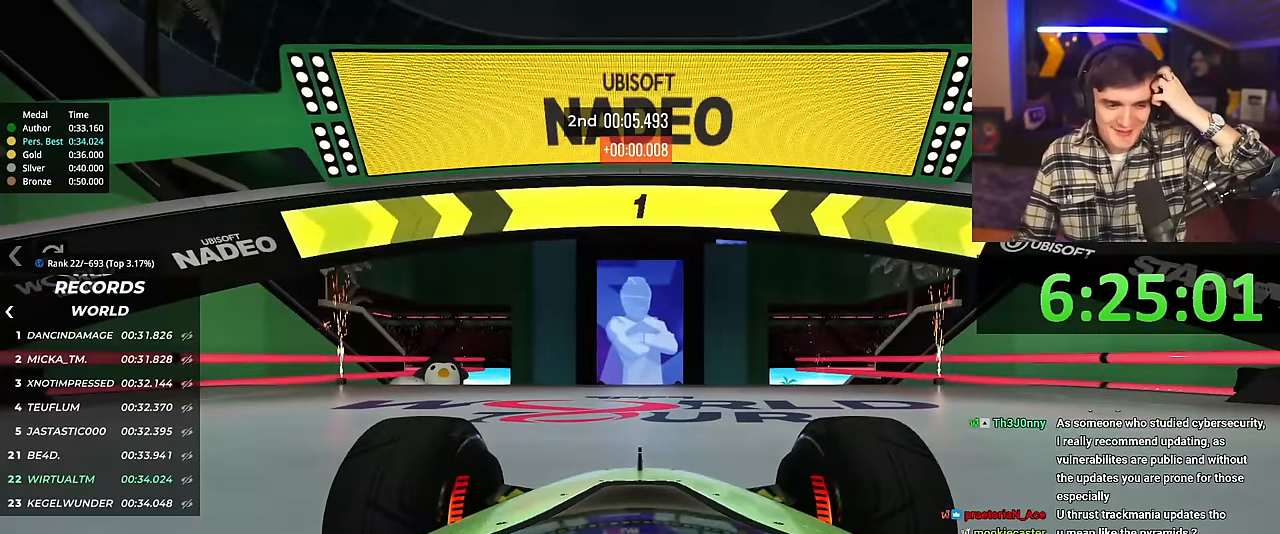
{"keys": ["up"], "events": []}
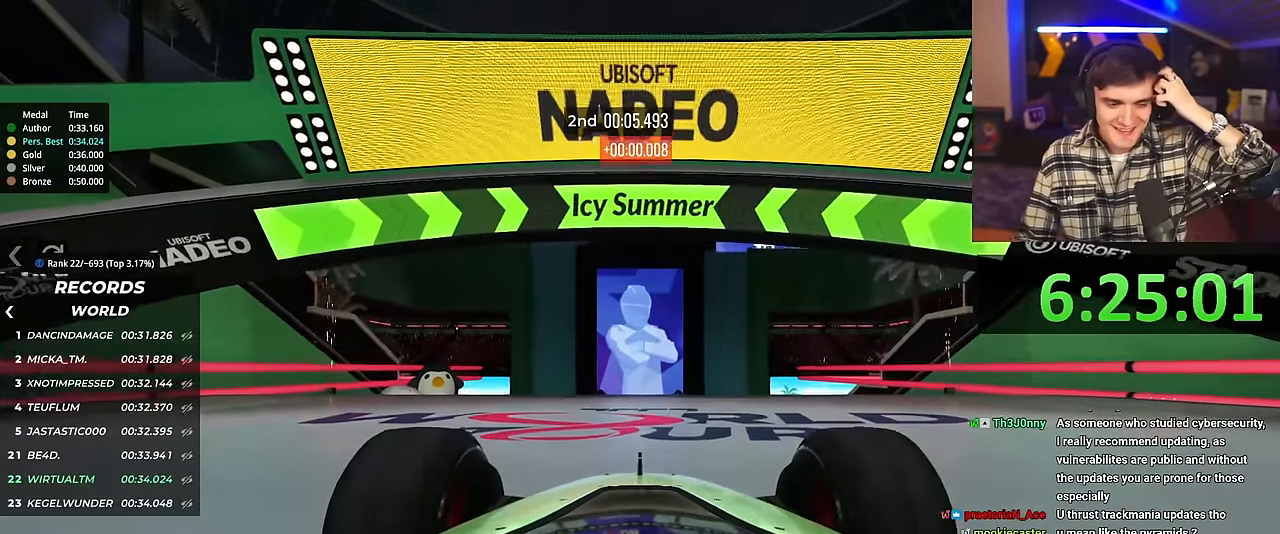
{"keys": ["up"], "events": []}
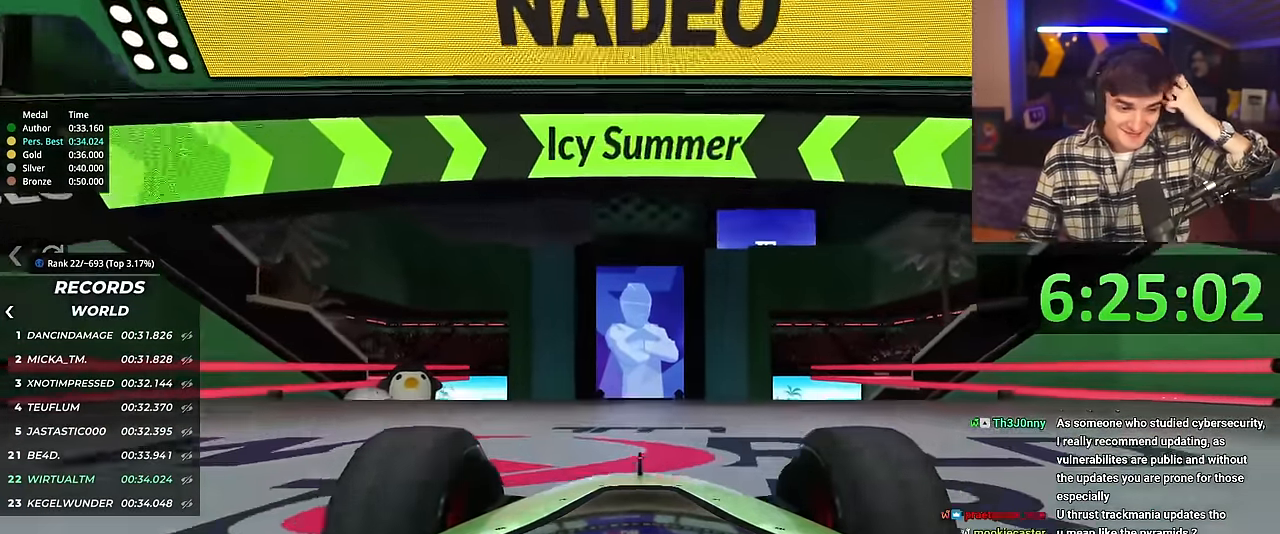
{"keys": ["up"], "events": [[250, "left", "down"], [300, "left", "up"]]}
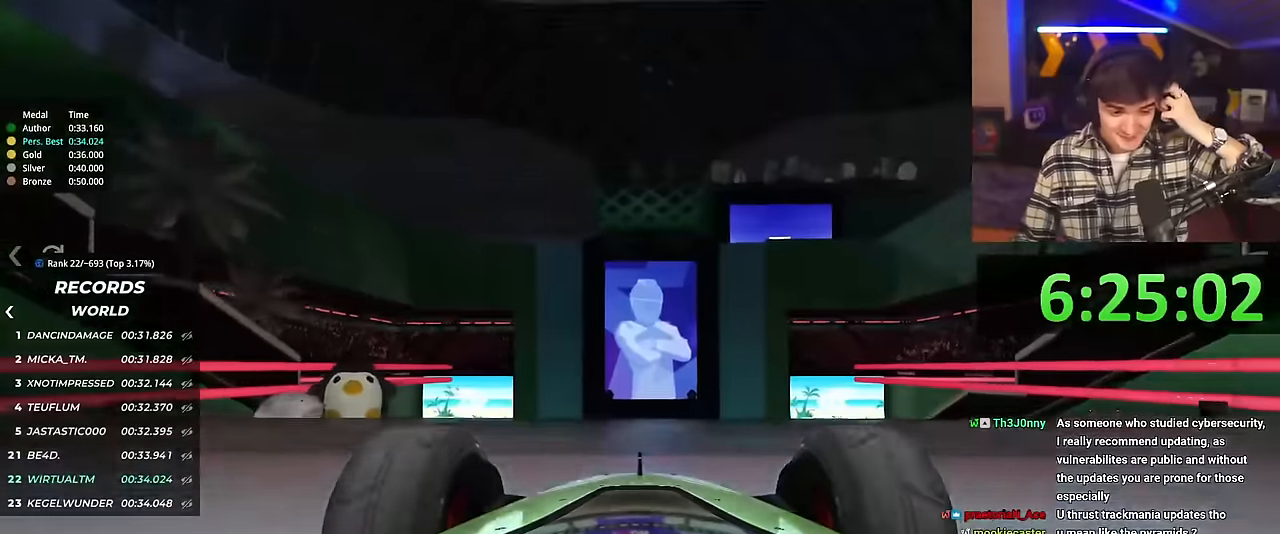
{"keys": ["up"], "events": []}
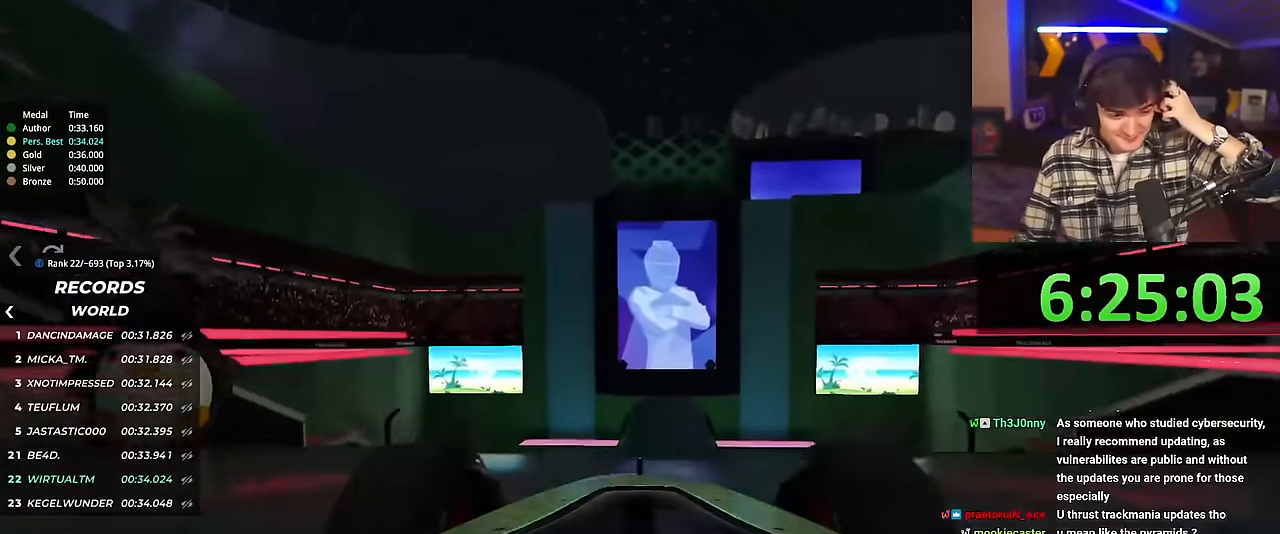
{"keys": ["up"], "events": []}
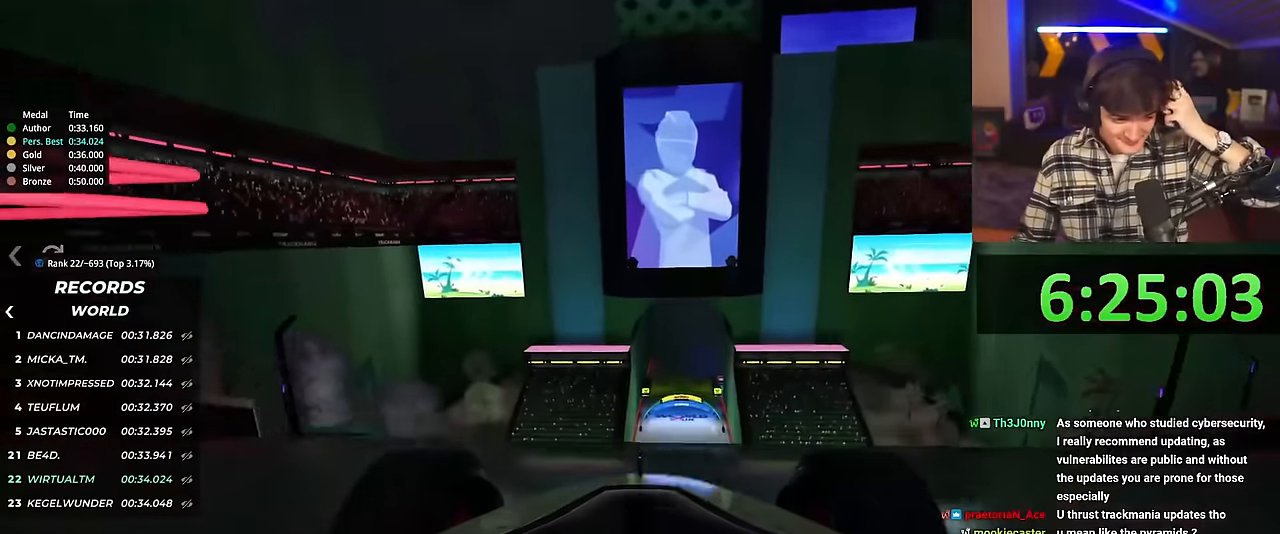
{"keys": ["up"], "events": []}
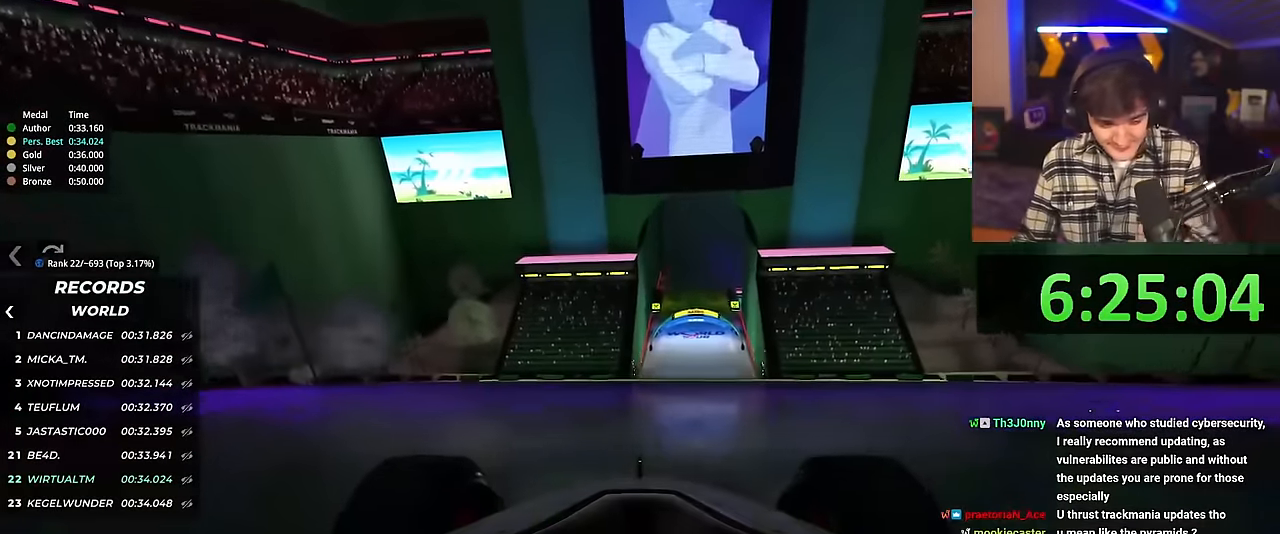
{"keys": ["up"], "events": [[417, "right", "down"], [450, "right", "up"]]}
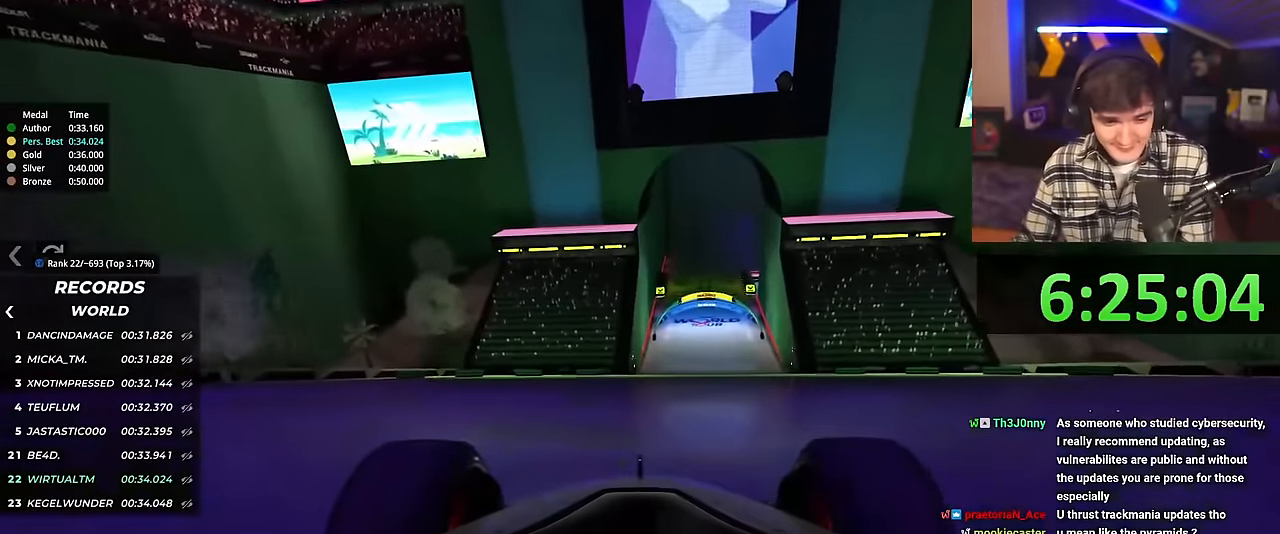
{"keys": ["up"], "events": [[284, "right", "down"], [334, "right", "up"]]}
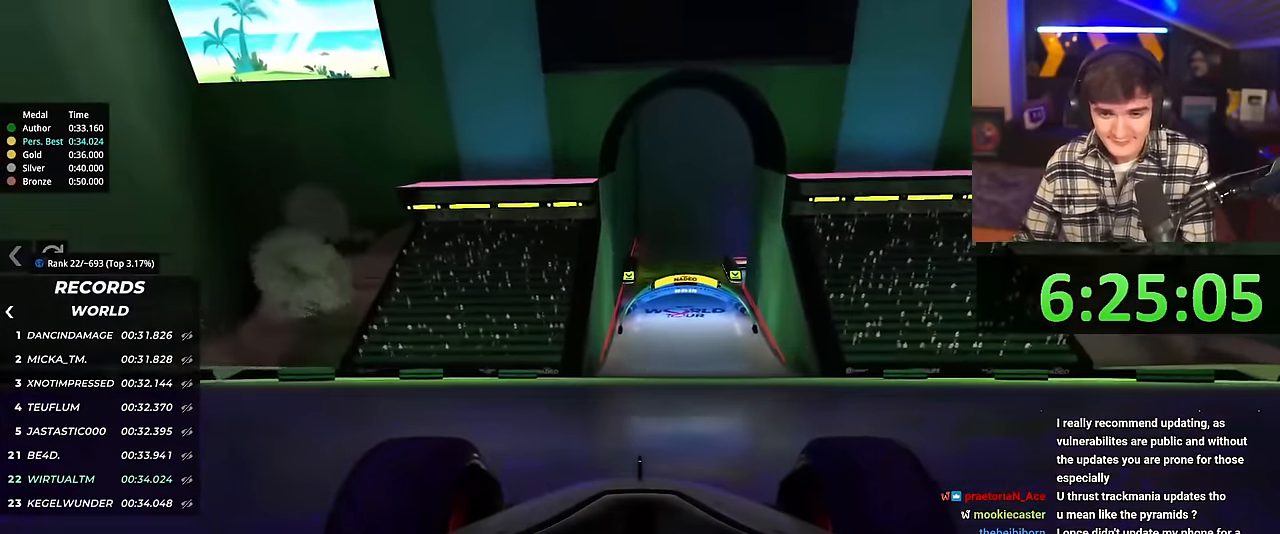
{"keys": ["up"], "events": []}
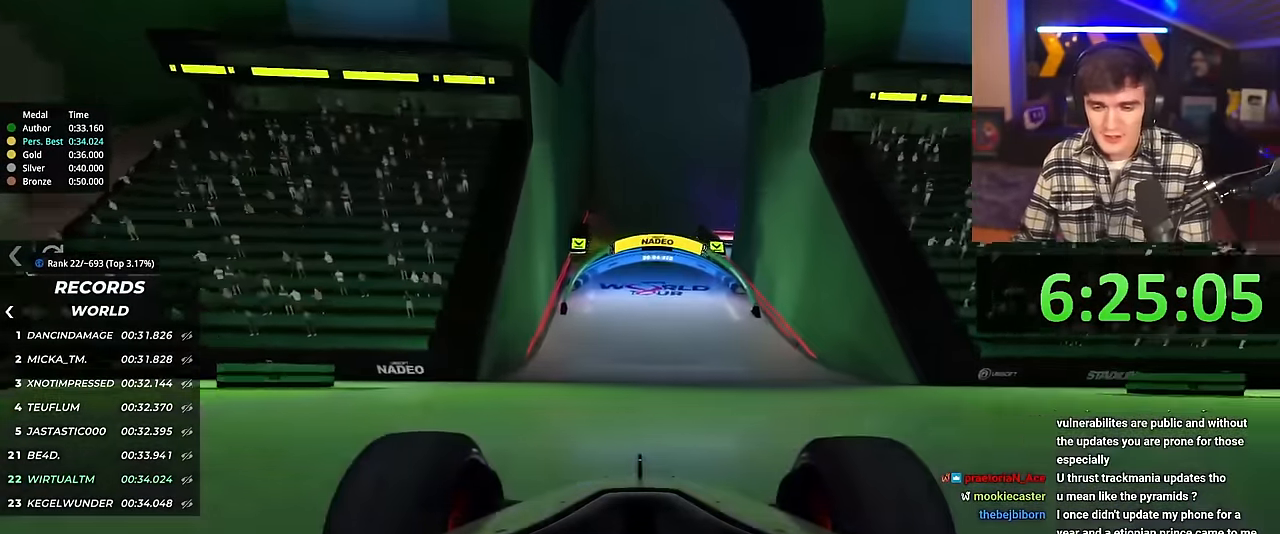
{"keys": ["up"], "events": [[83, "left", "down"], [134, "left", "up"]]}
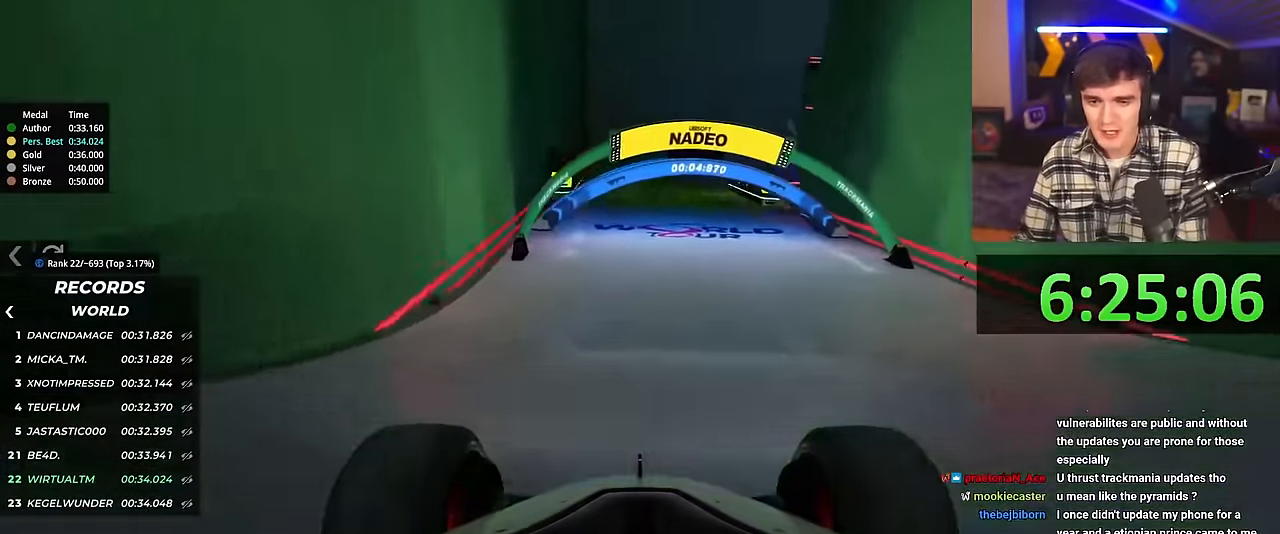
{"keys": ["right", "up"], "events": [[333, "right", "down"], [433, "right", "up"], [483, "right", "down"]]}